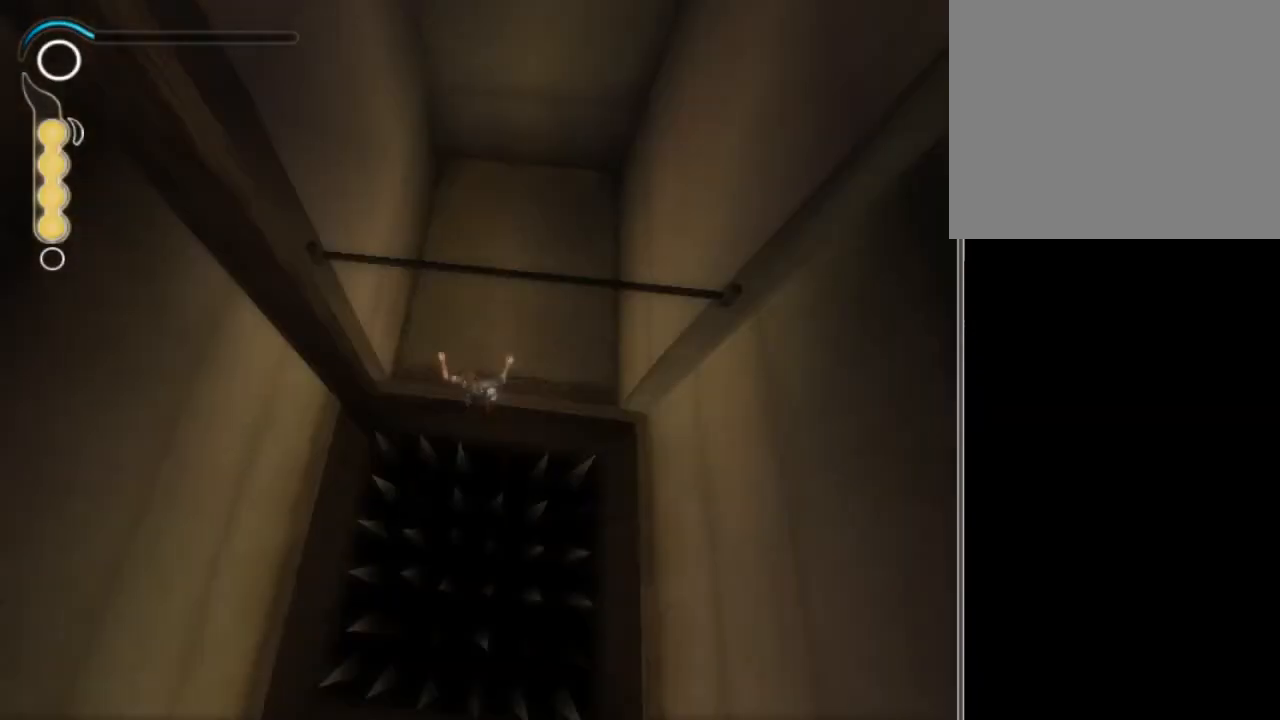
Gameplay with a controller (Xbox layout); each line is a JSON object with the inputs held at the frame after it. "events" lists button and stick changes between this image and that frame as [ms after this image, input, new state], when the widget could be followed in between. Not read: L3 R3.
{"buttons": [], "left_stick": "up", "right_stick": "center", "events": [[33, "left_stick", "up"]]}
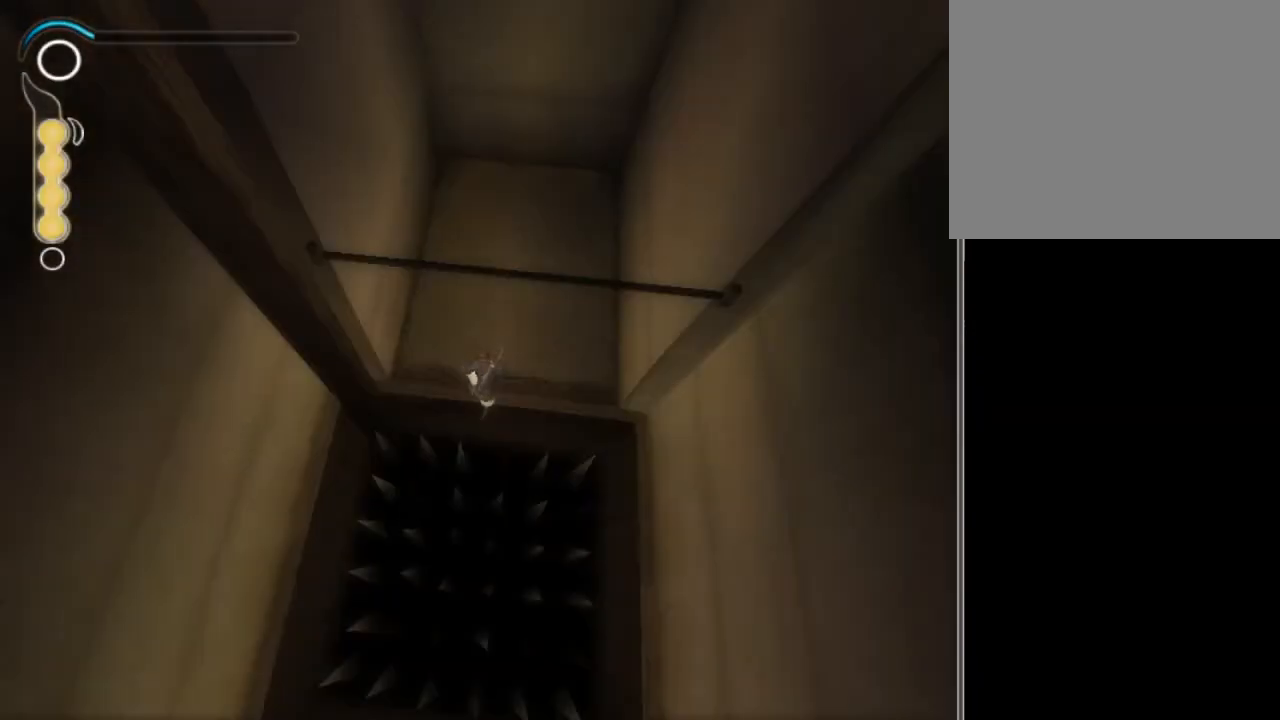
{"buttons": [], "left_stick": "up", "right_stick": "center", "events": []}
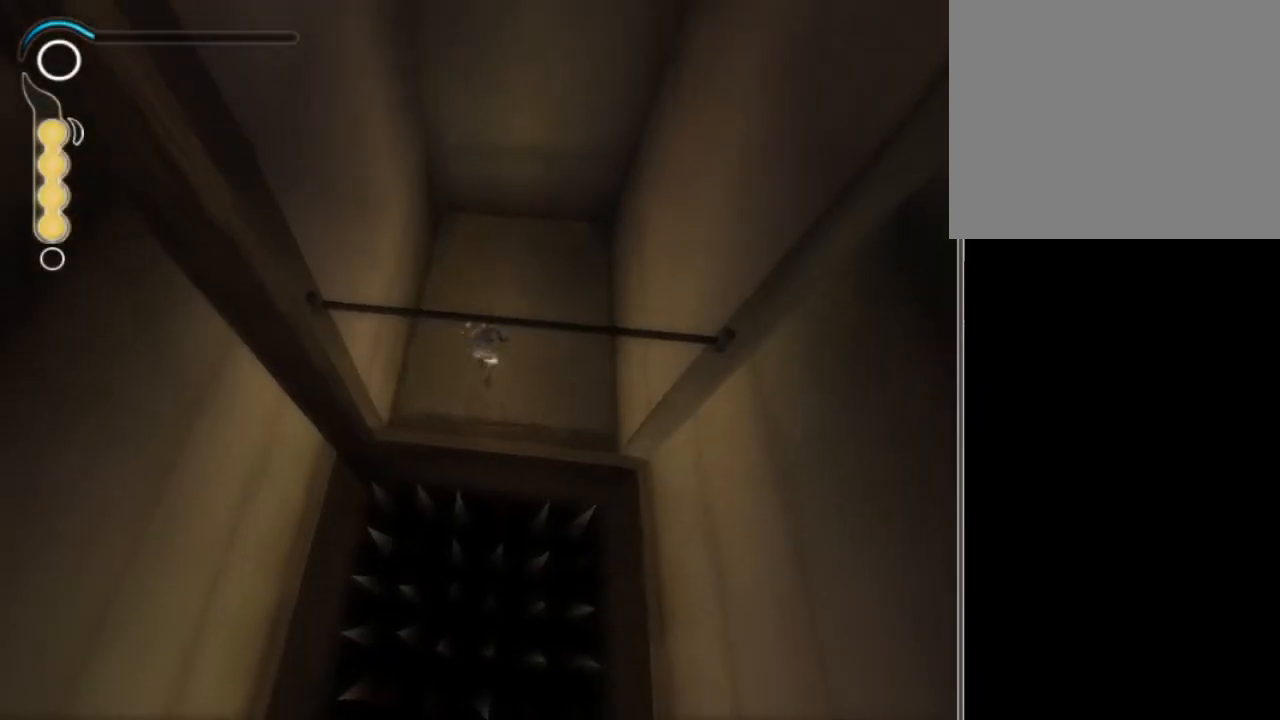
{"buttons": [], "left_stick": "up-right", "right_stick": "center", "events": [[367, "left_stick", "up-right"]]}
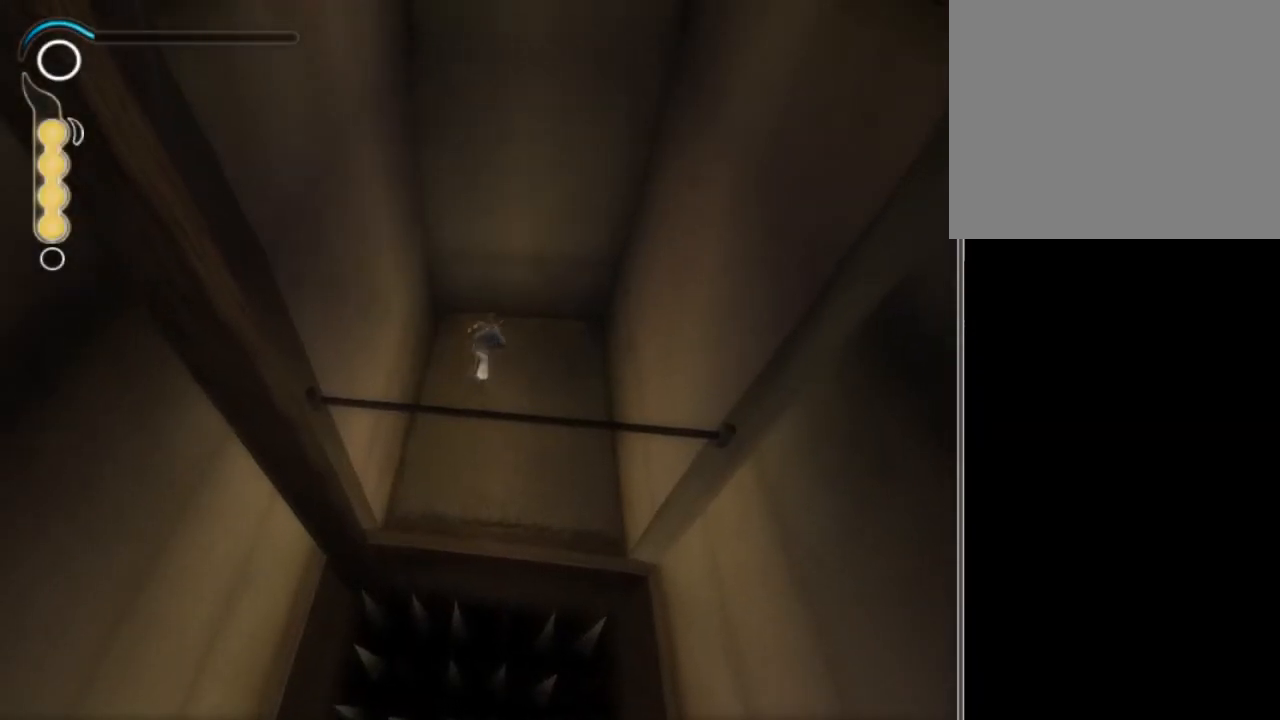
{"buttons": ["R2"], "left_stick": "right", "right_stick": "center", "events": [[167, "left_stick", "right"], [467, "R2", "down"]]}
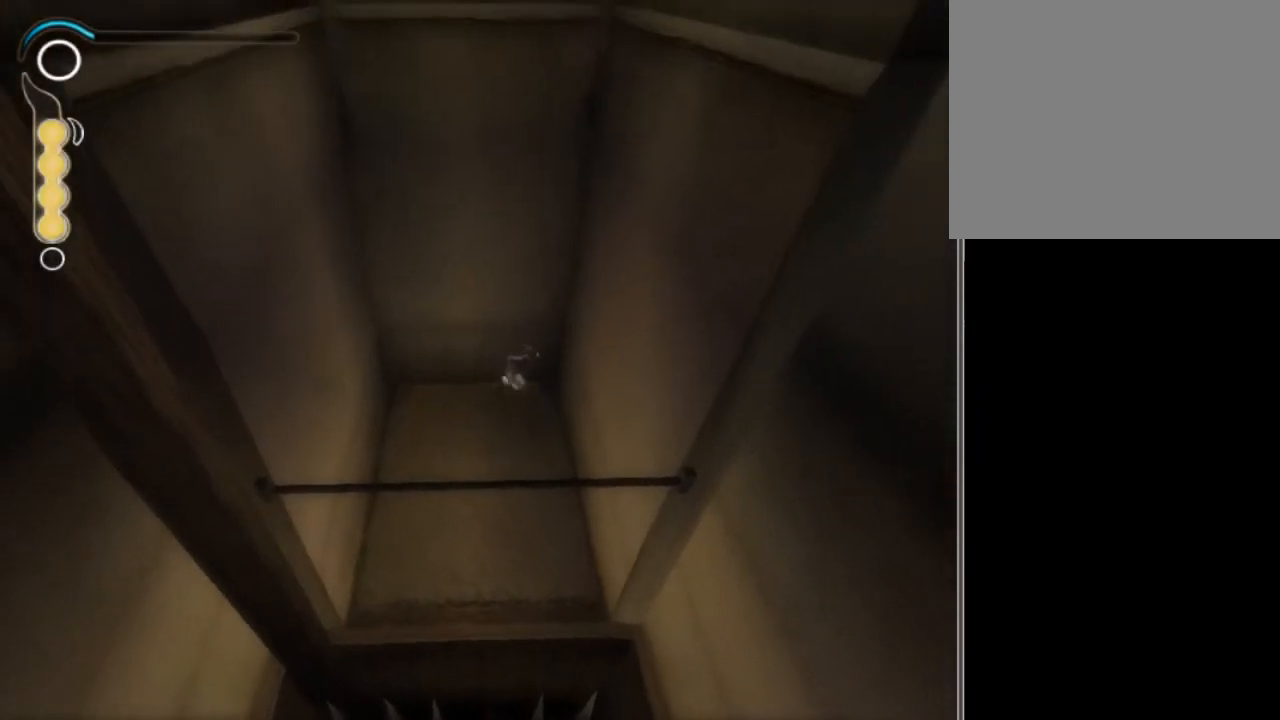
{"buttons": ["R2"], "left_stick": "right", "right_stick": "center", "events": []}
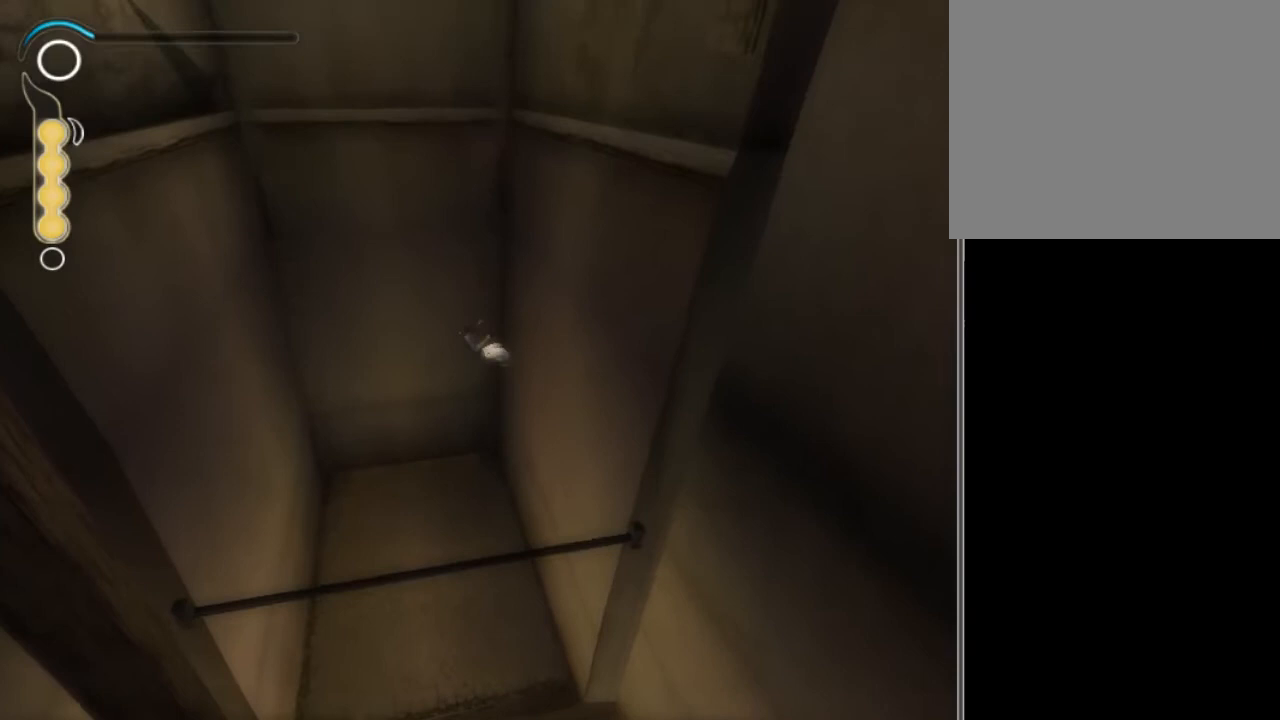
{"buttons": ["R2"], "left_stick": "center", "right_stick": "center", "events": [[67, "R2", "up"], [133, "left_stick", "center"], [267, "R2", "down"], [334, "A", "down"], [434, "A", "up"]]}
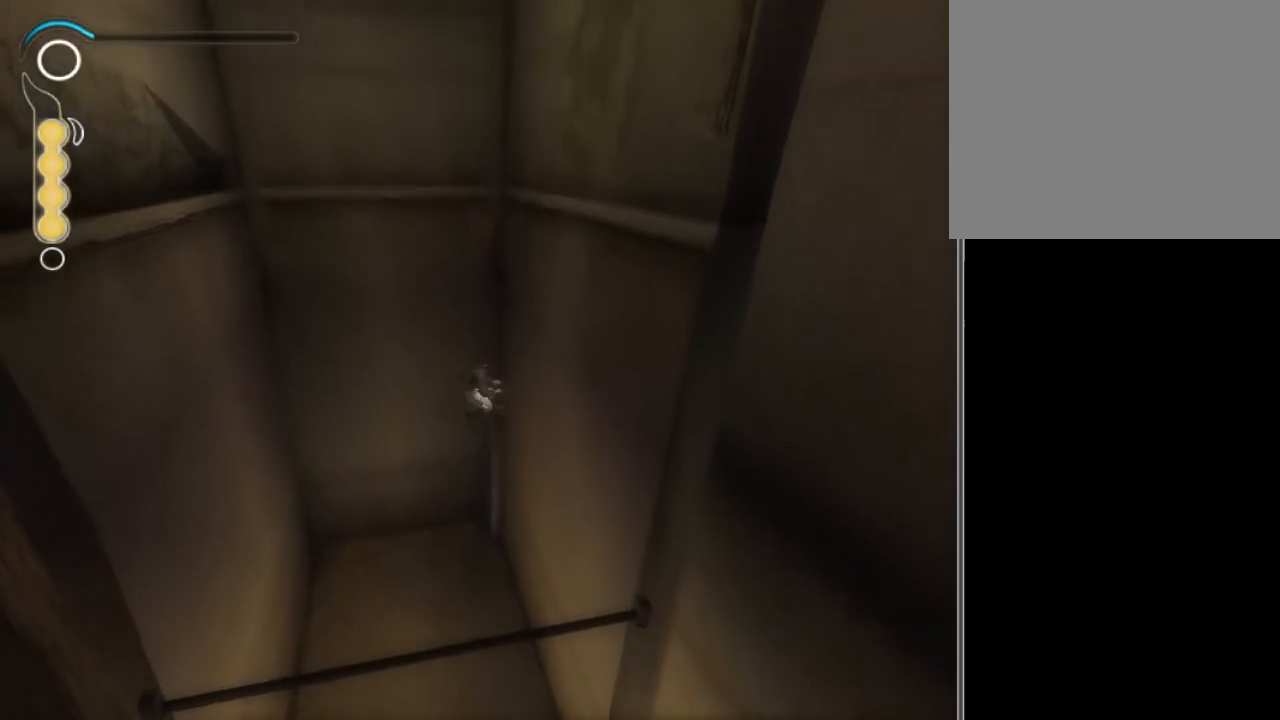
{"buttons": ["R2"], "left_stick": "center", "right_stick": "center", "events": []}
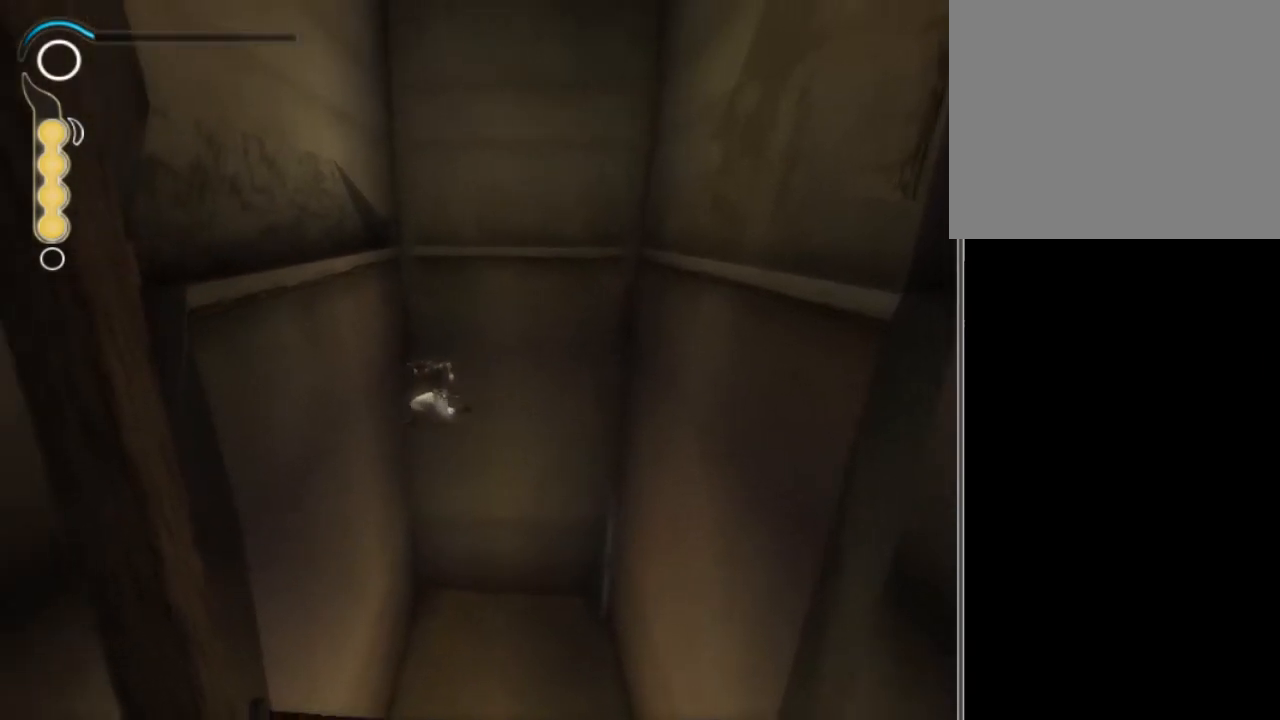
{"buttons": ["R2"], "left_stick": "center", "right_stick": "center", "events": [[67, "A", "down"], [133, "A", "up"]]}
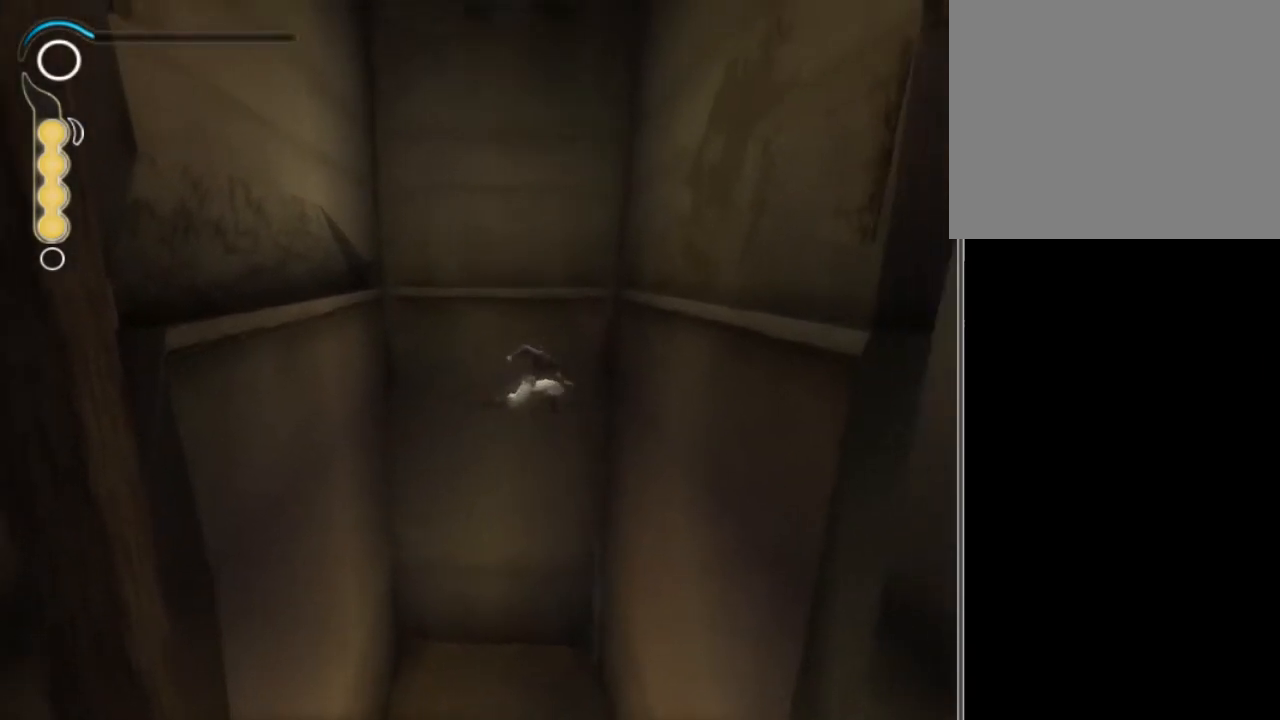
{"buttons": ["R2"], "left_stick": "right", "right_stick": "center", "events": [[233, "A", "down"], [300, "A", "up"], [500, "left_stick", "right"]]}
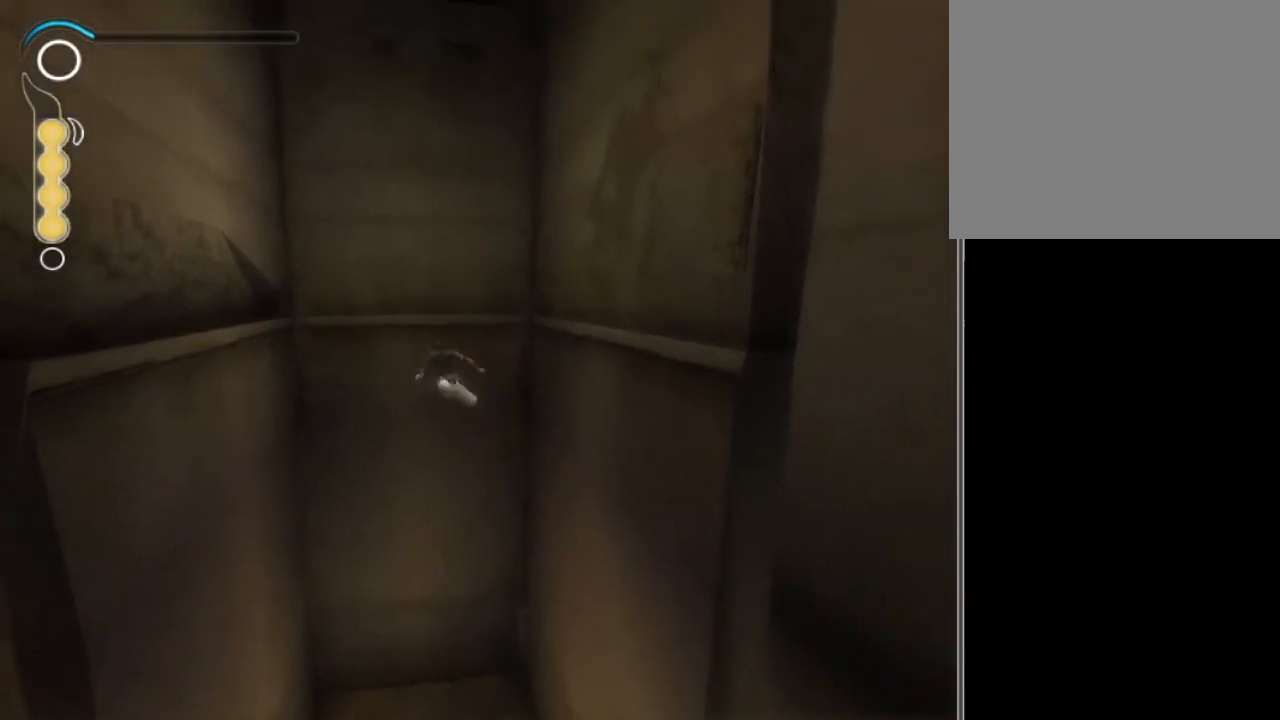
{"buttons": [], "left_stick": "right", "right_stick": "center", "events": [[67, "R2", "up"], [400, "A", "down"], [467, "A", "up"]]}
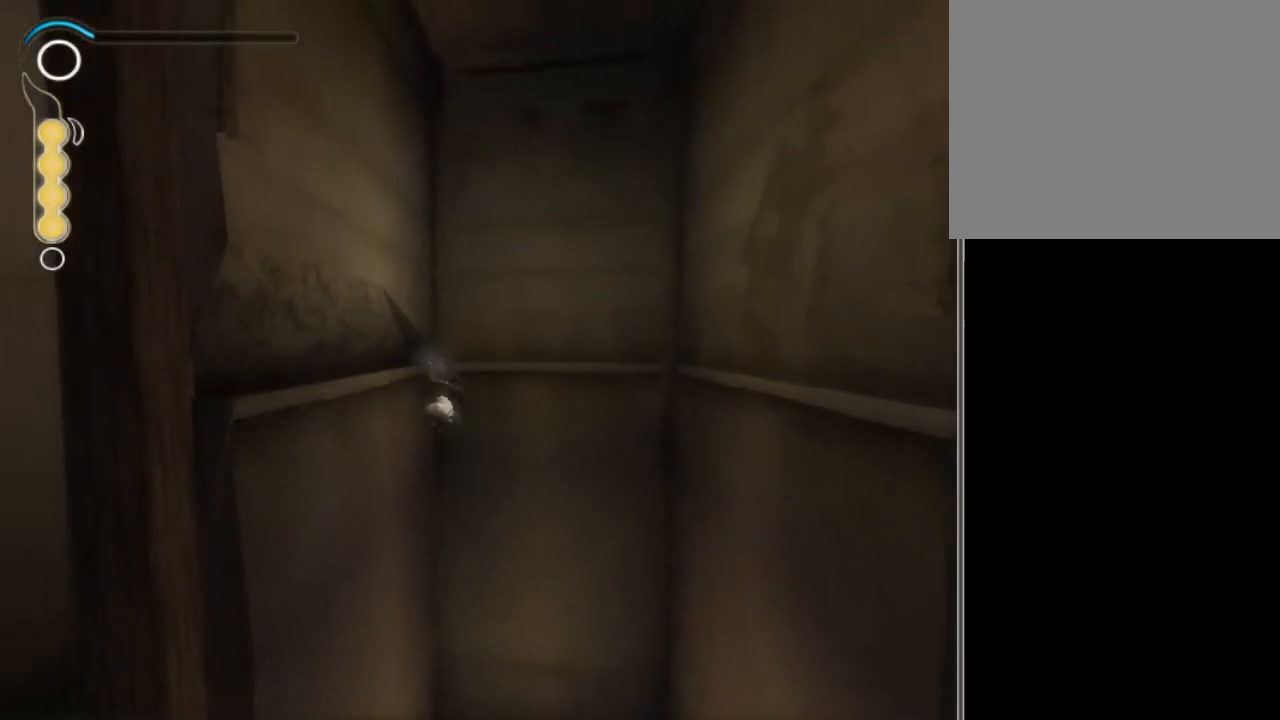
{"buttons": [], "left_stick": "center", "right_stick": "center", "events": [[267, "left_stick", "center"]]}
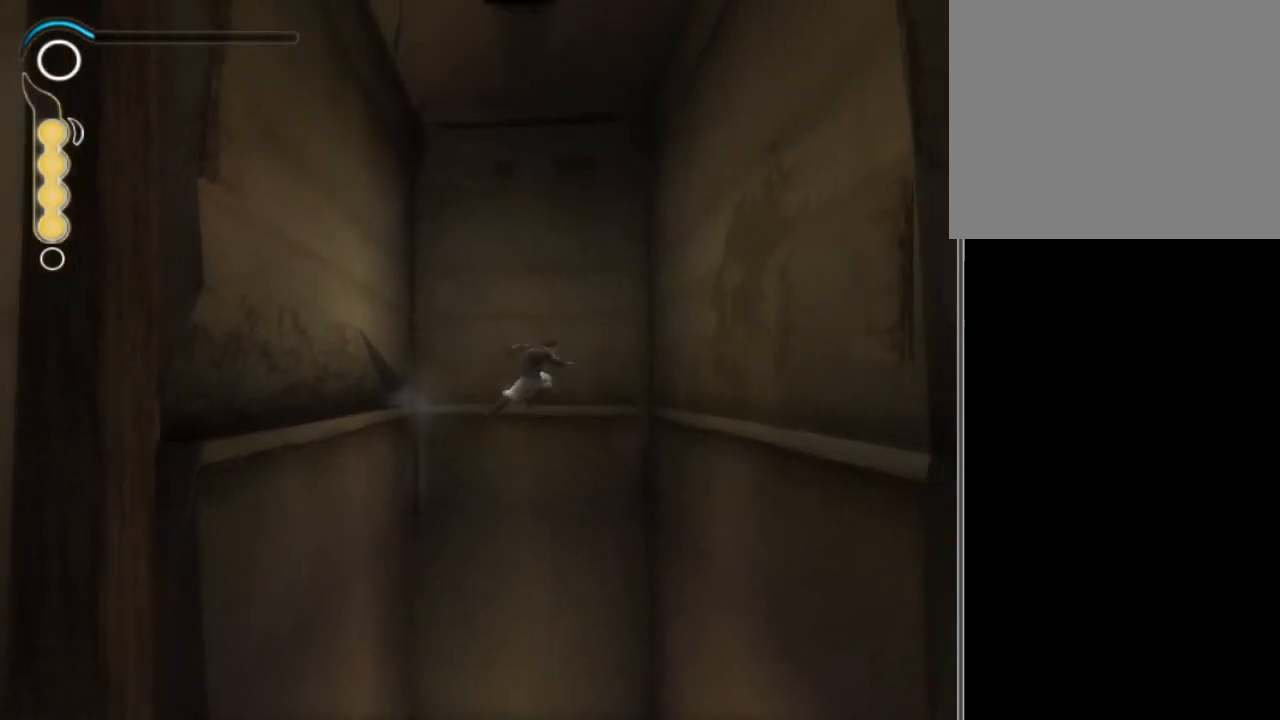
{"buttons": [], "left_stick": "center", "right_stick": "center", "events": [[300, "A", "down"], [400, "A", "up"]]}
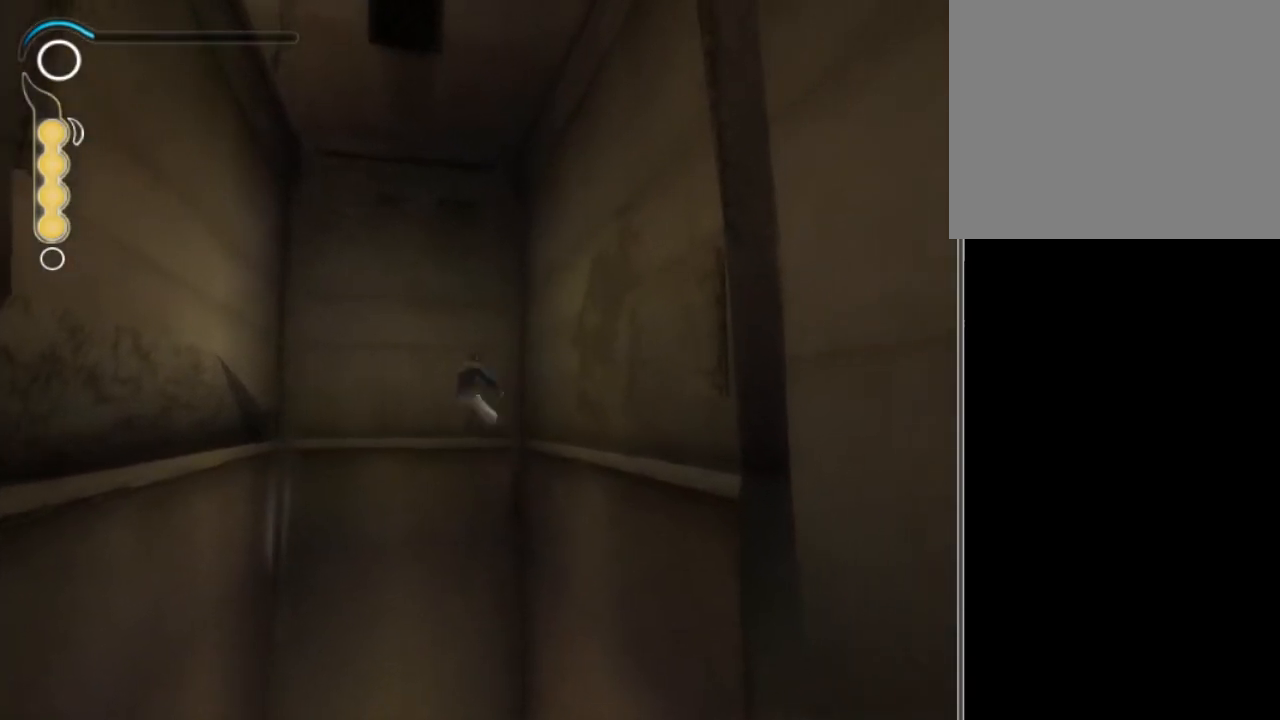
{"buttons": ["A"], "left_stick": "center", "right_stick": "center", "events": [[500, "A", "down"]]}
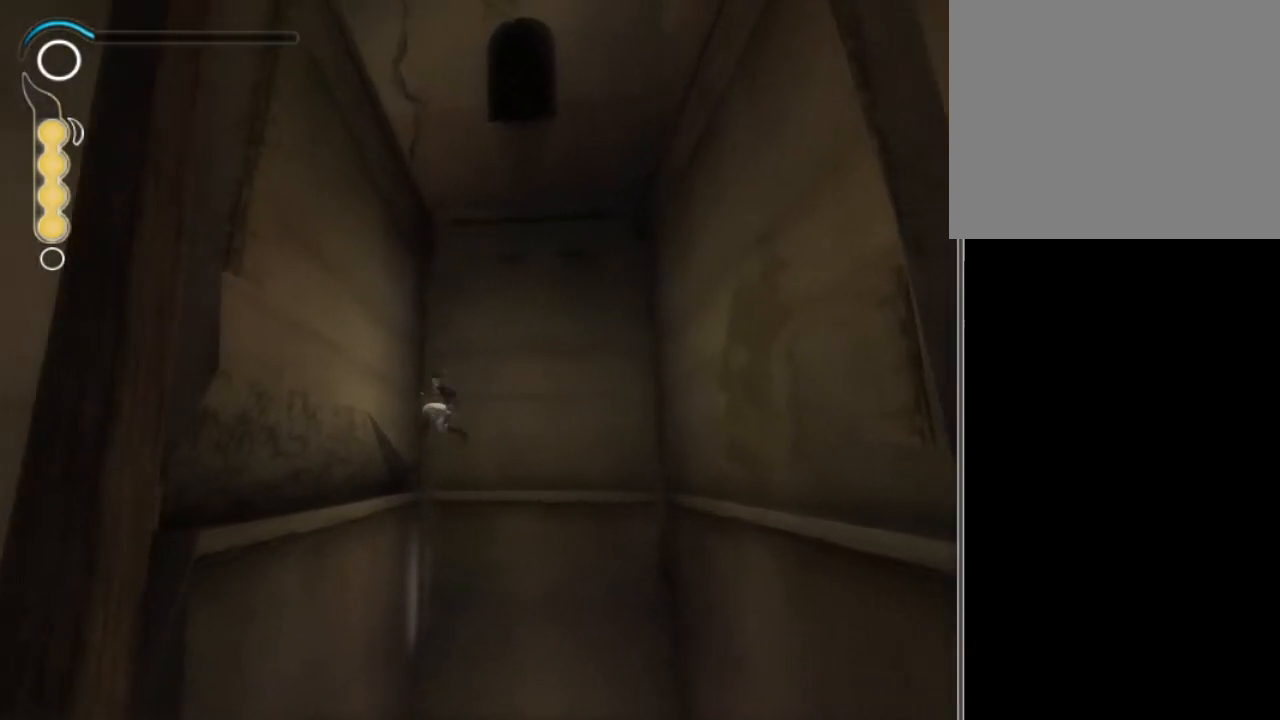
{"buttons": [], "left_stick": "center", "right_stick": "center", "events": [[100, "A", "up"]]}
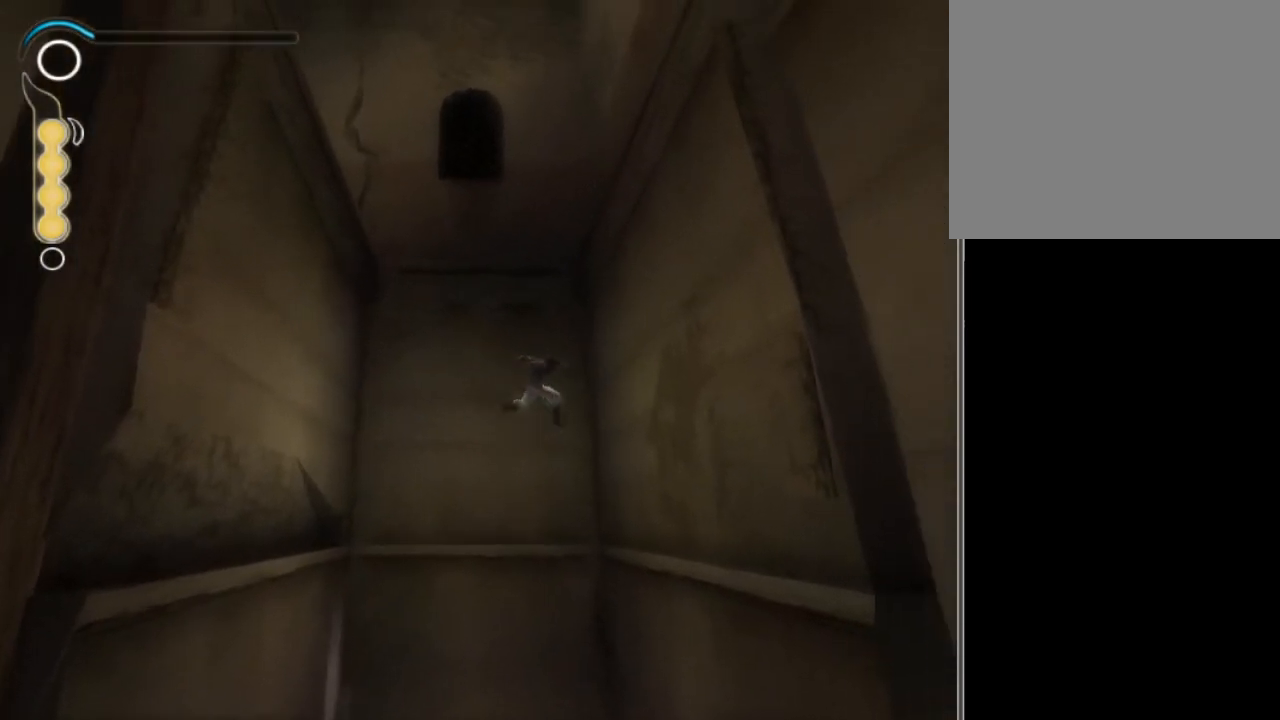
{"buttons": [], "left_stick": "center", "right_stick": "center", "events": [[133, "A", "down"], [233, "A", "up"]]}
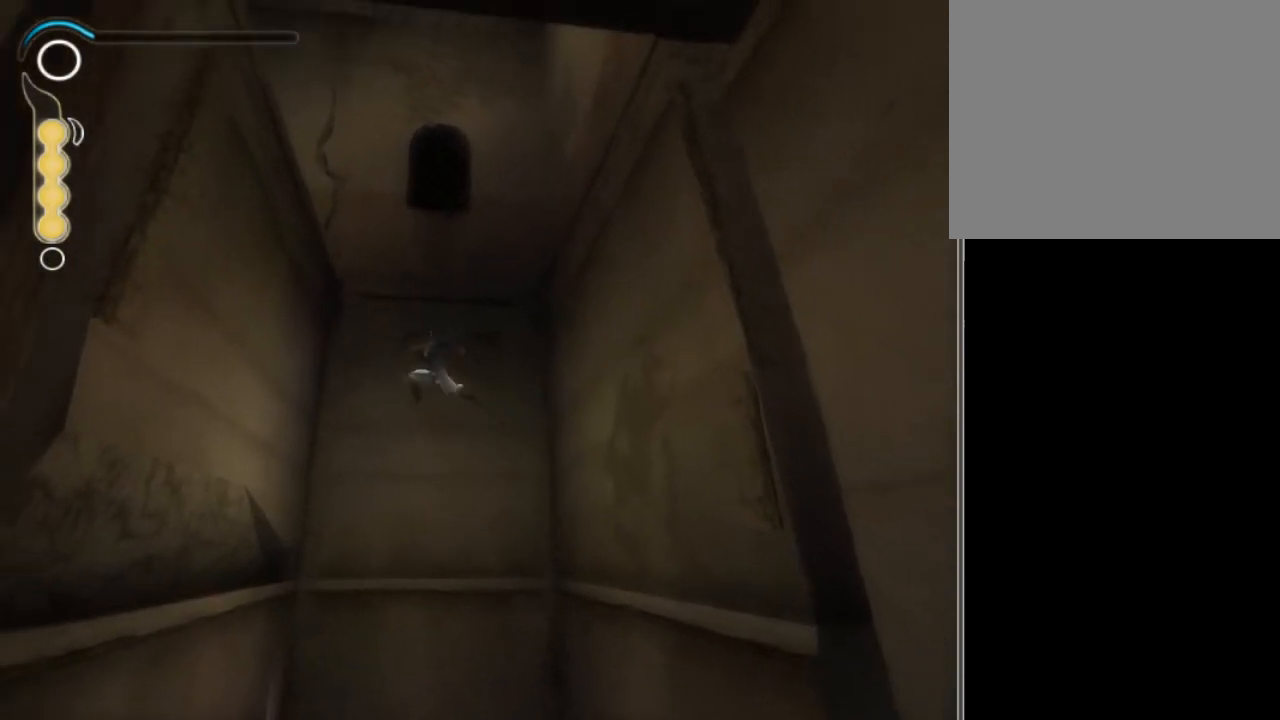
{"buttons": [], "left_stick": "center", "right_stick": "center", "events": [[267, "A", "down"], [367, "A", "up"]]}
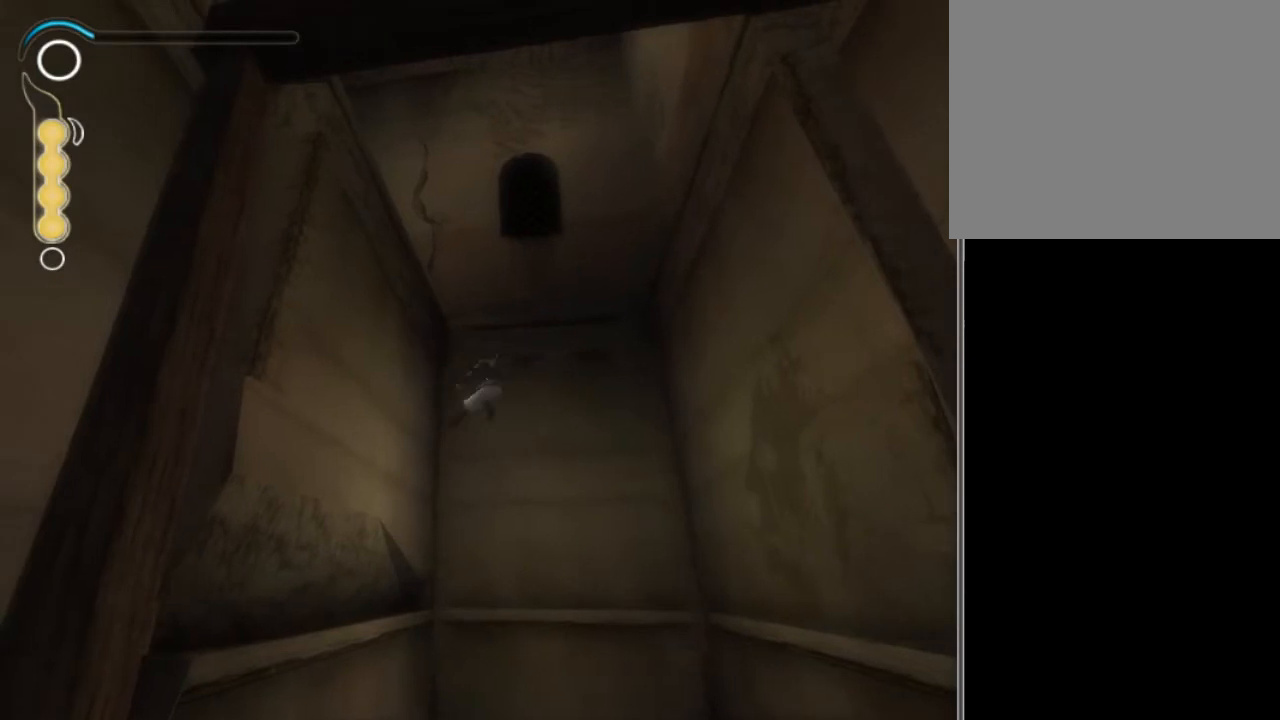
{"buttons": ["A"], "left_stick": "up", "right_stick": "center", "events": [[200, "left_stick", "up"], [333, "A", "down"], [433, "A", "up"], [467, "A", "down"]]}
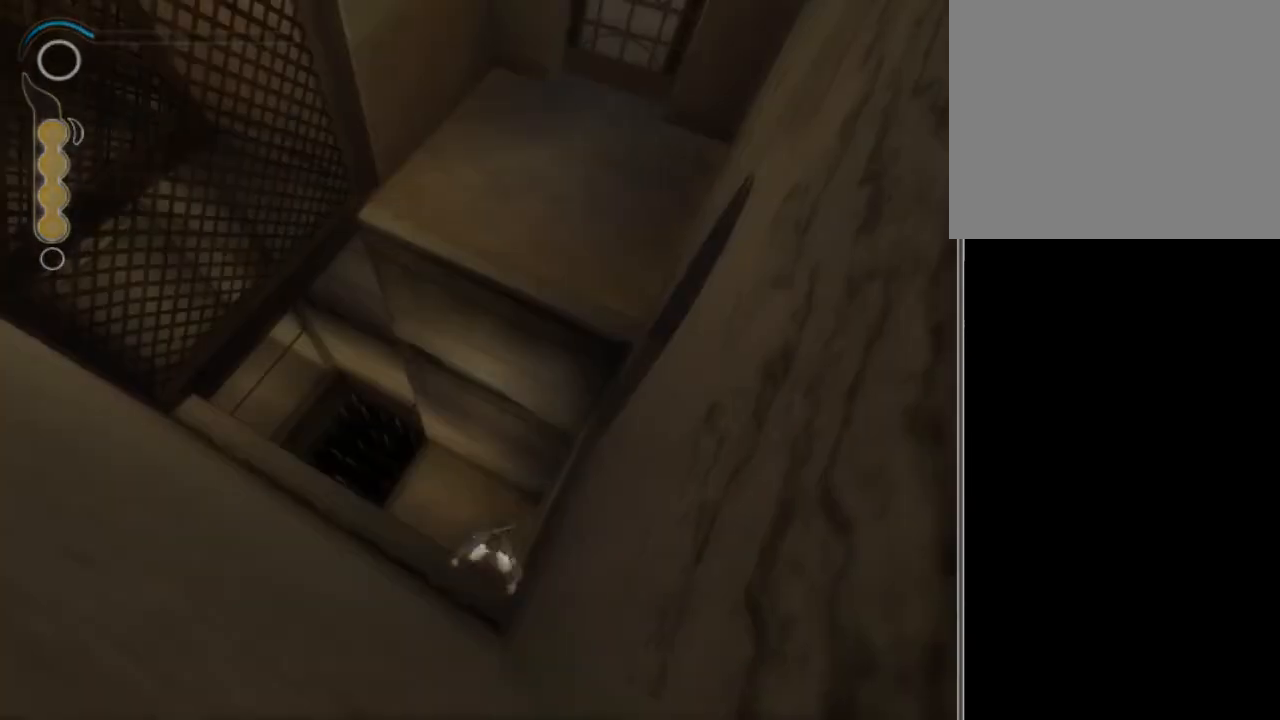
{"buttons": [], "left_stick": "center", "right_stick": "center", "events": [[33, "A", "up"], [100, "A", "down"], [167, "A", "up"], [234, "A", "down"], [300, "A", "up"], [334, "left_stick", "center"]]}
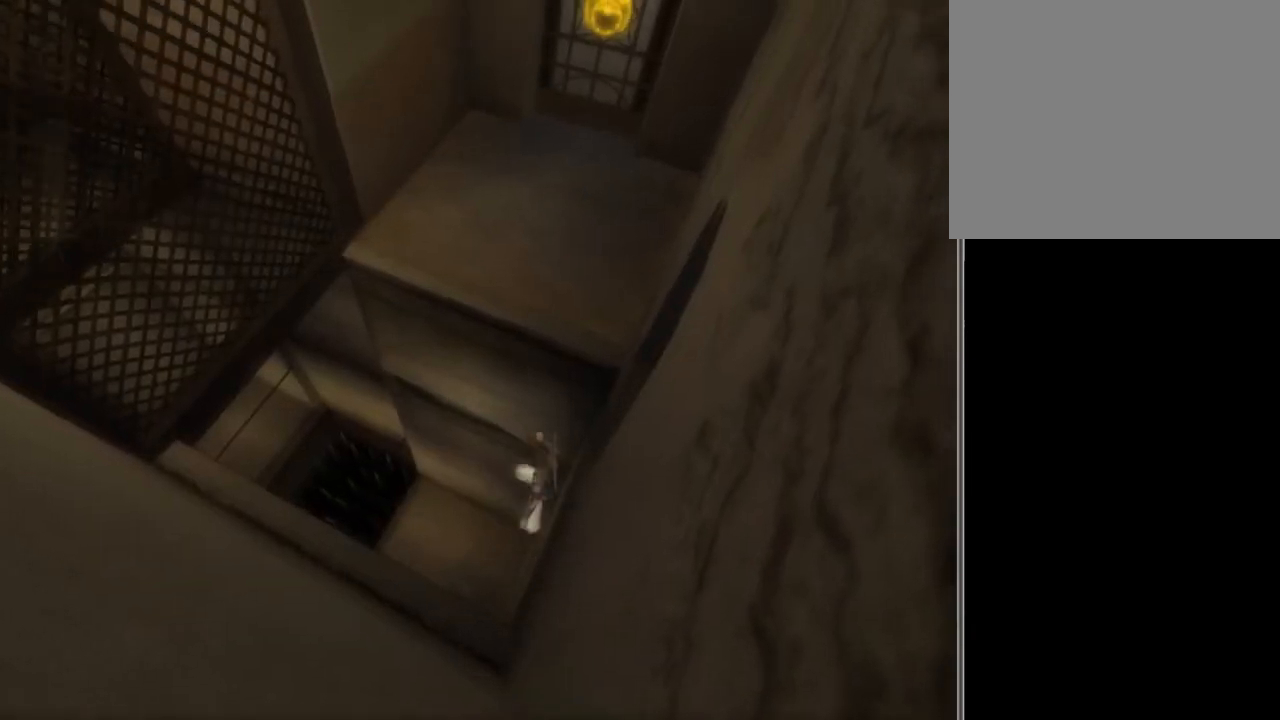
{"buttons": [], "left_stick": "center", "right_stick": "center", "events": []}
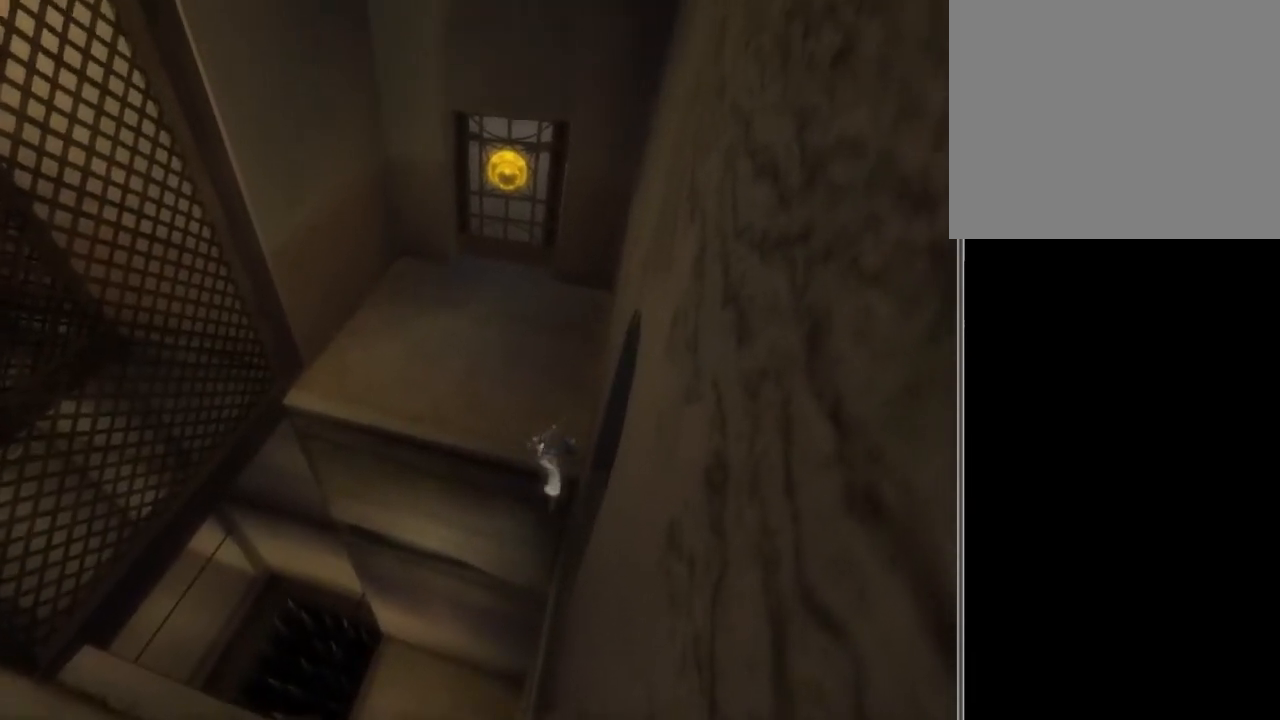
{"buttons": [], "left_stick": "center", "right_stick": "center", "events": []}
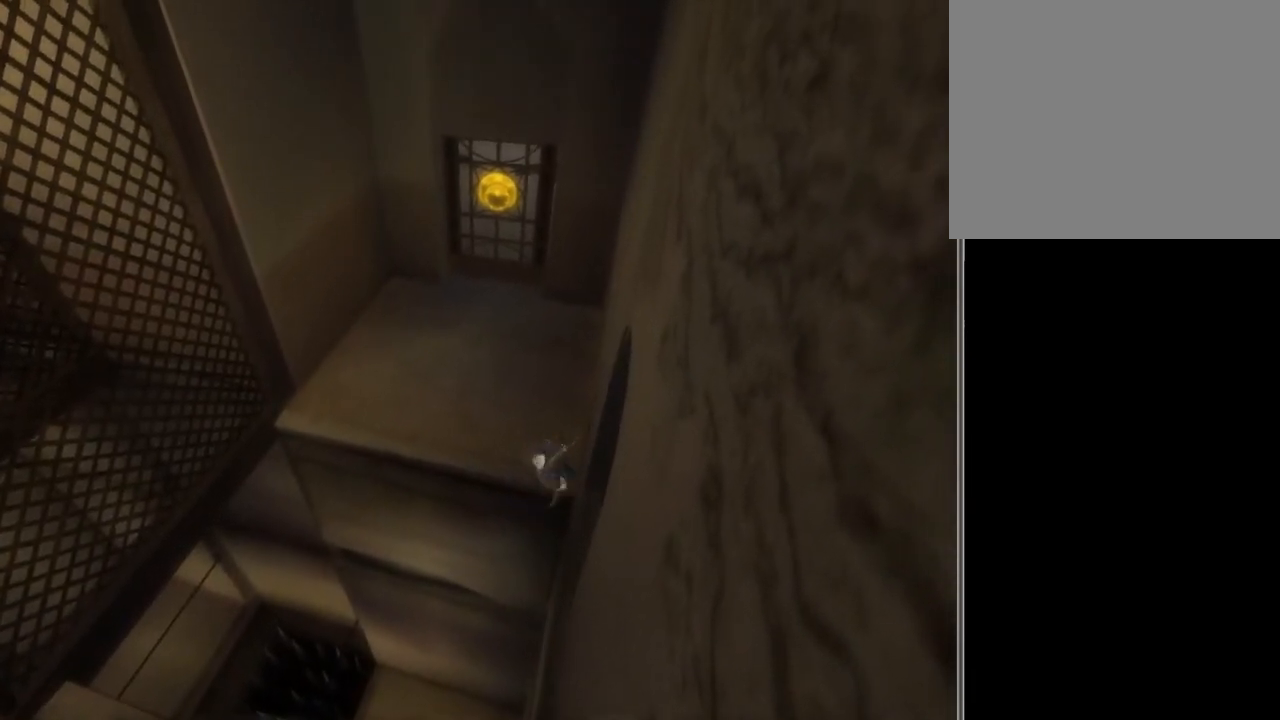
{"buttons": [], "left_stick": "center", "right_stick": "left", "events": [[233, "L2", "down"], [300, "L2", "up"], [367, "right_stick", "left"]]}
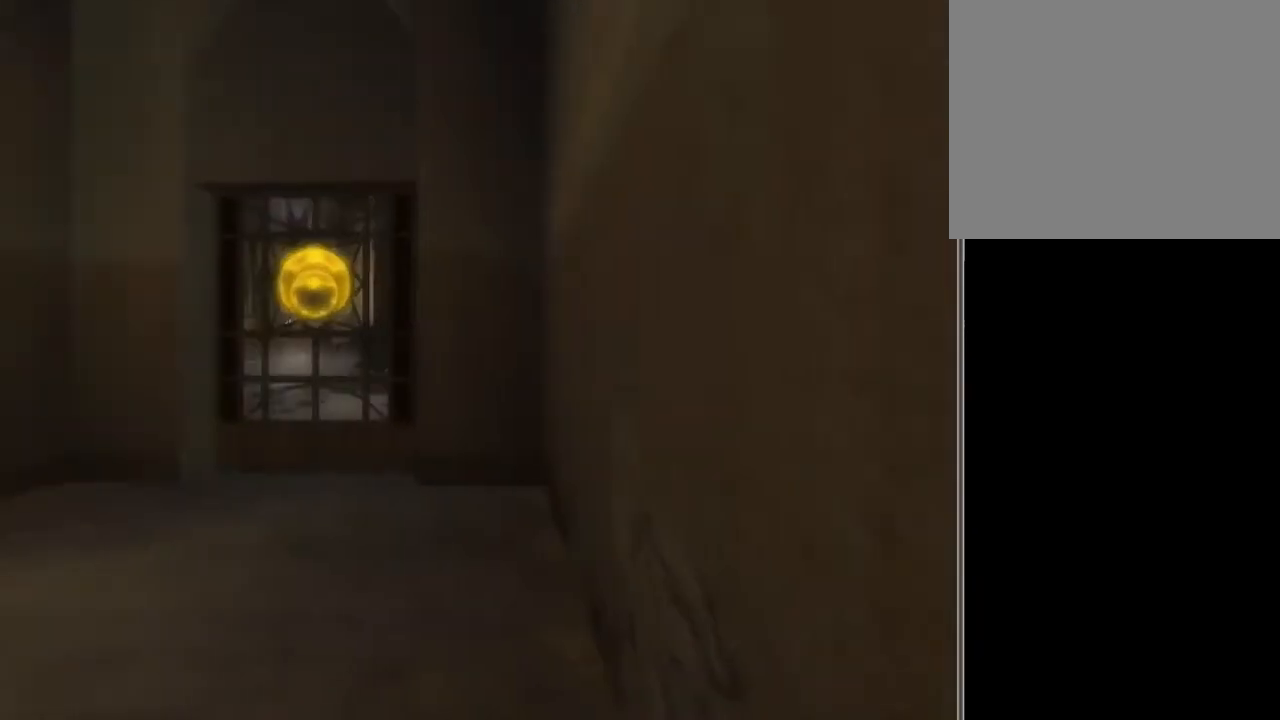
{"buttons": [], "left_stick": "center", "right_stick": "left", "events": []}
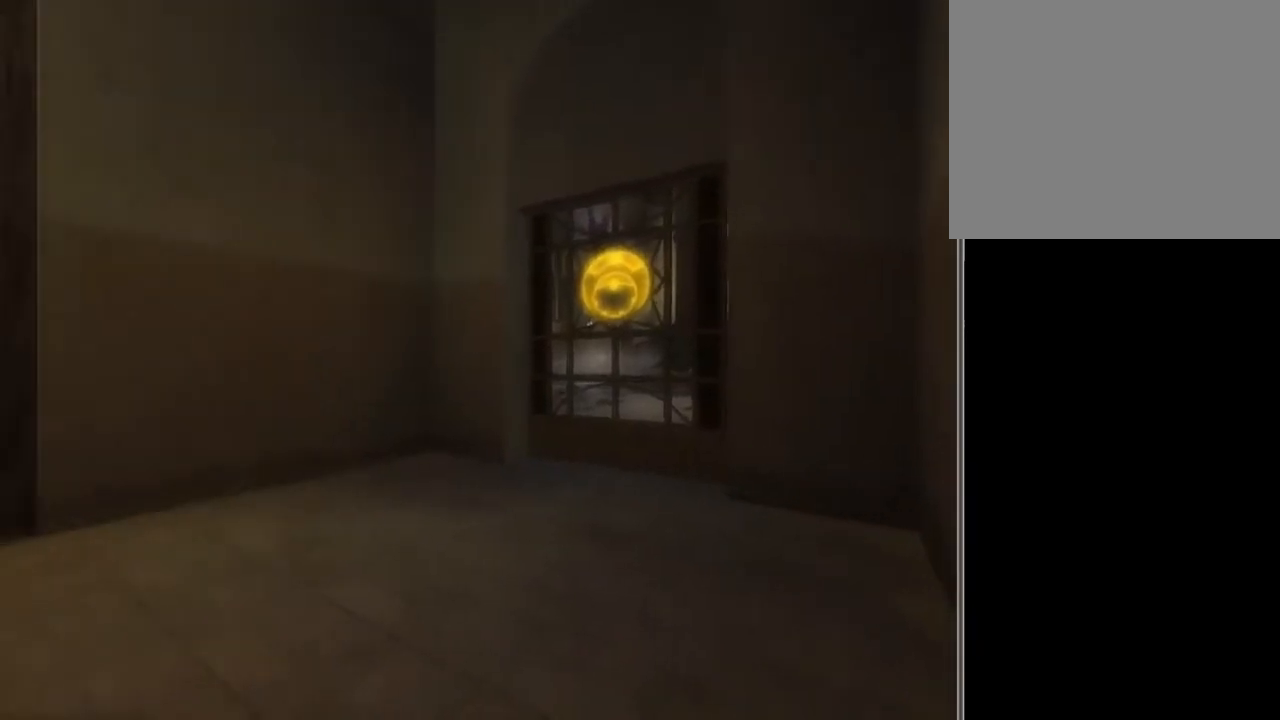
{"buttons": [], "left_stick": "center", "right_stick": "center", "events": [[67, "right_stick", "center"], [167, "L2", "down"], [267, "L2", "up"], [267, "Y", "down"], [368, "Y", "up"]]}
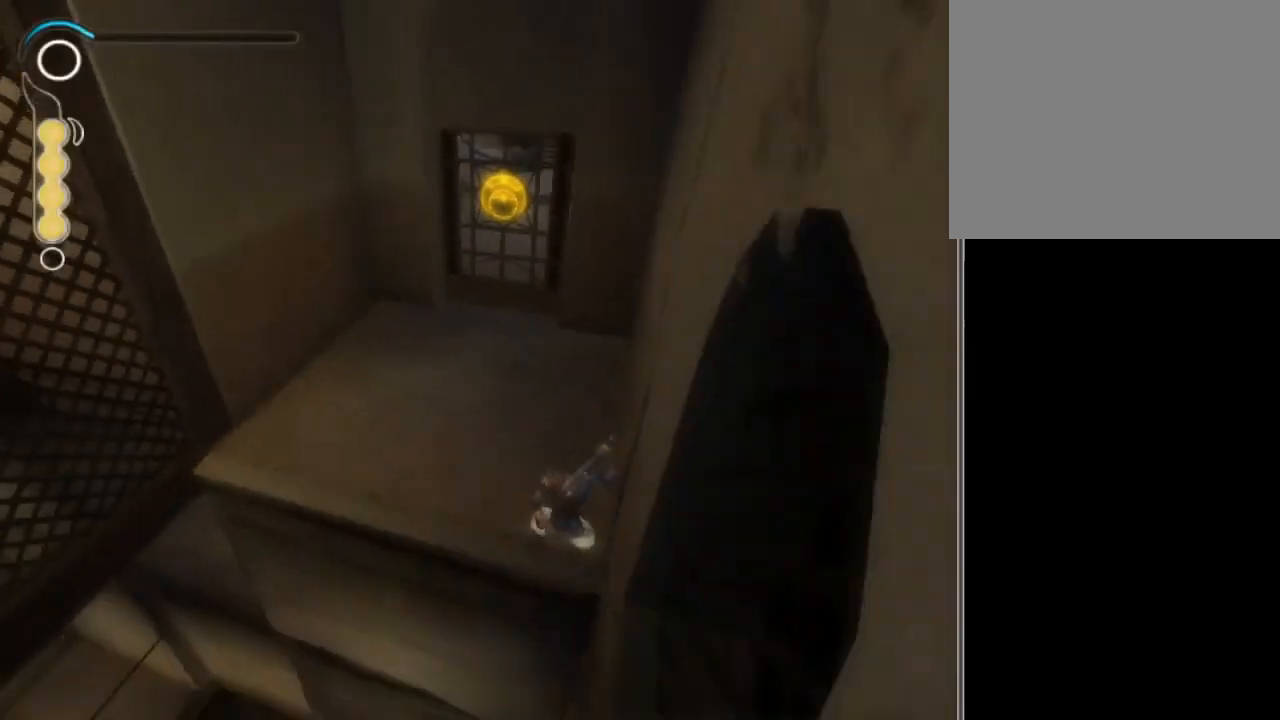
{"buttons": [], "left_stick": "center", "right_stick": "center", "events": [[367, "Y", "down"], [400, "Y", "up"]]}
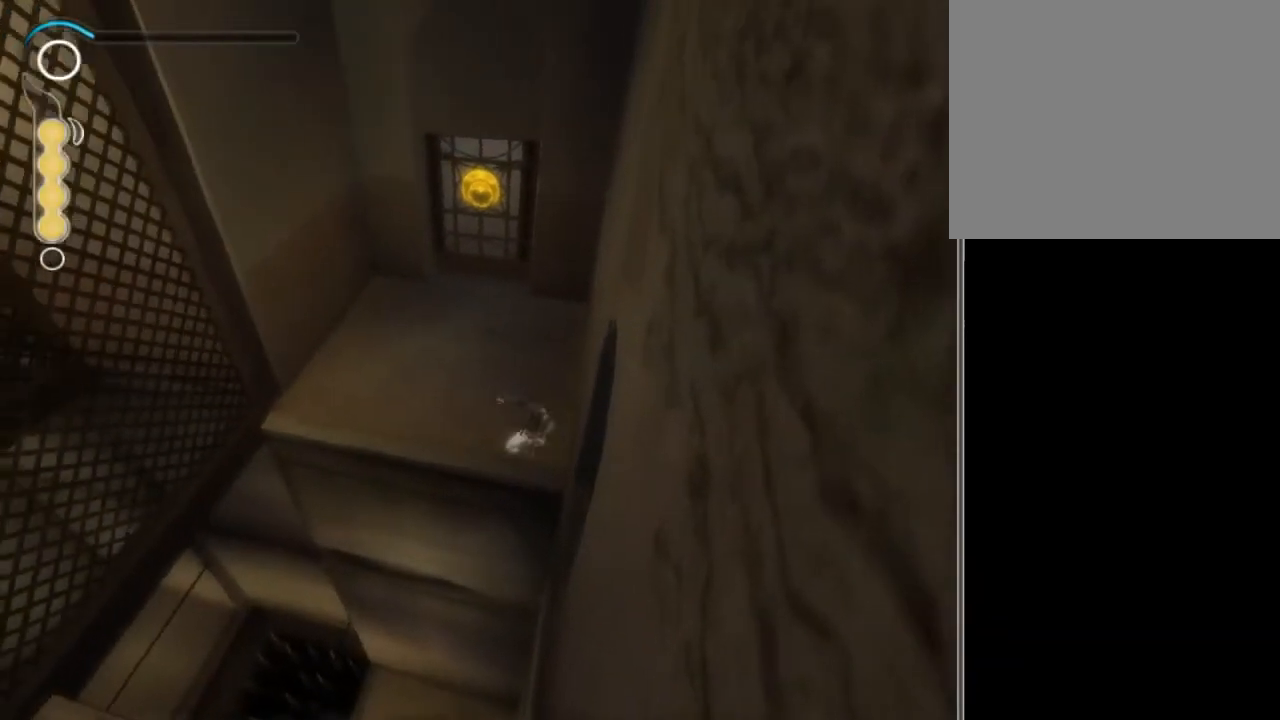
{"buttons": ["X", "R2"], "left_stick": "center", "right_stick": "center", "events": [[100, "R2", "down"], [400, "X", "down"]]}
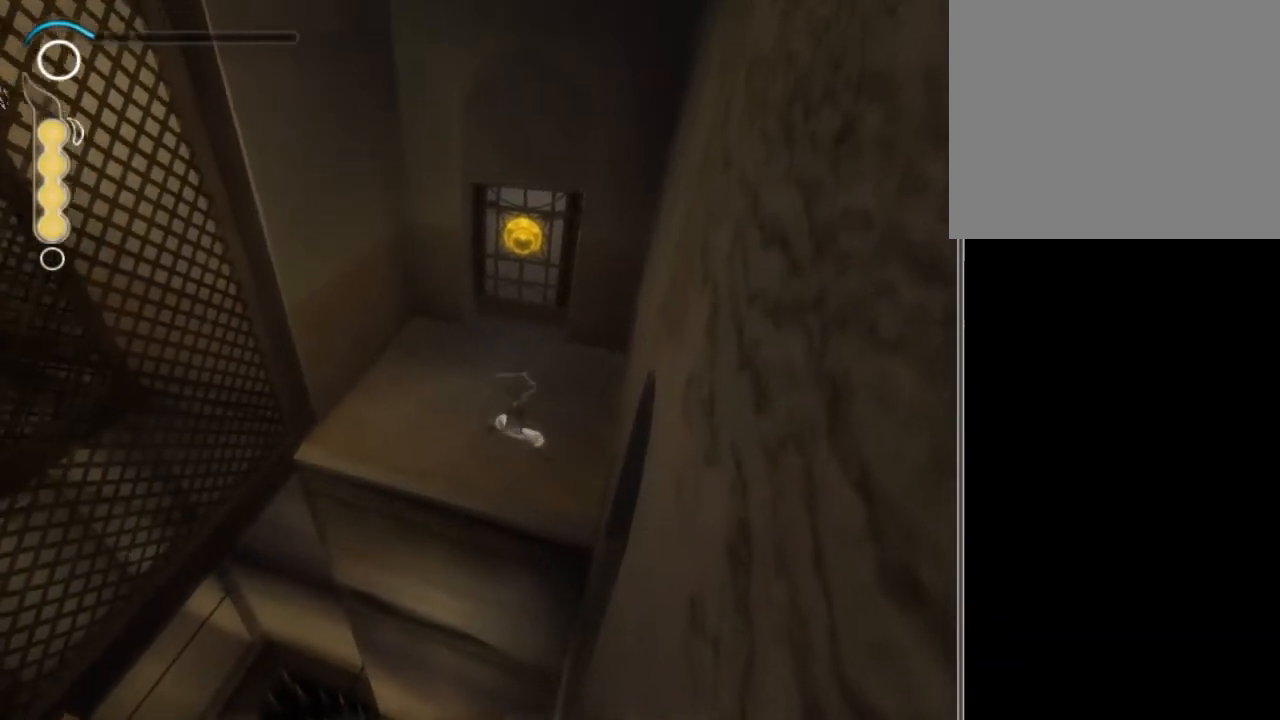
{"buttons": [], "left_stick": "center", "right_stick": "center", "events": [[33, "R2", "up"], [33, "X", "up"]]}
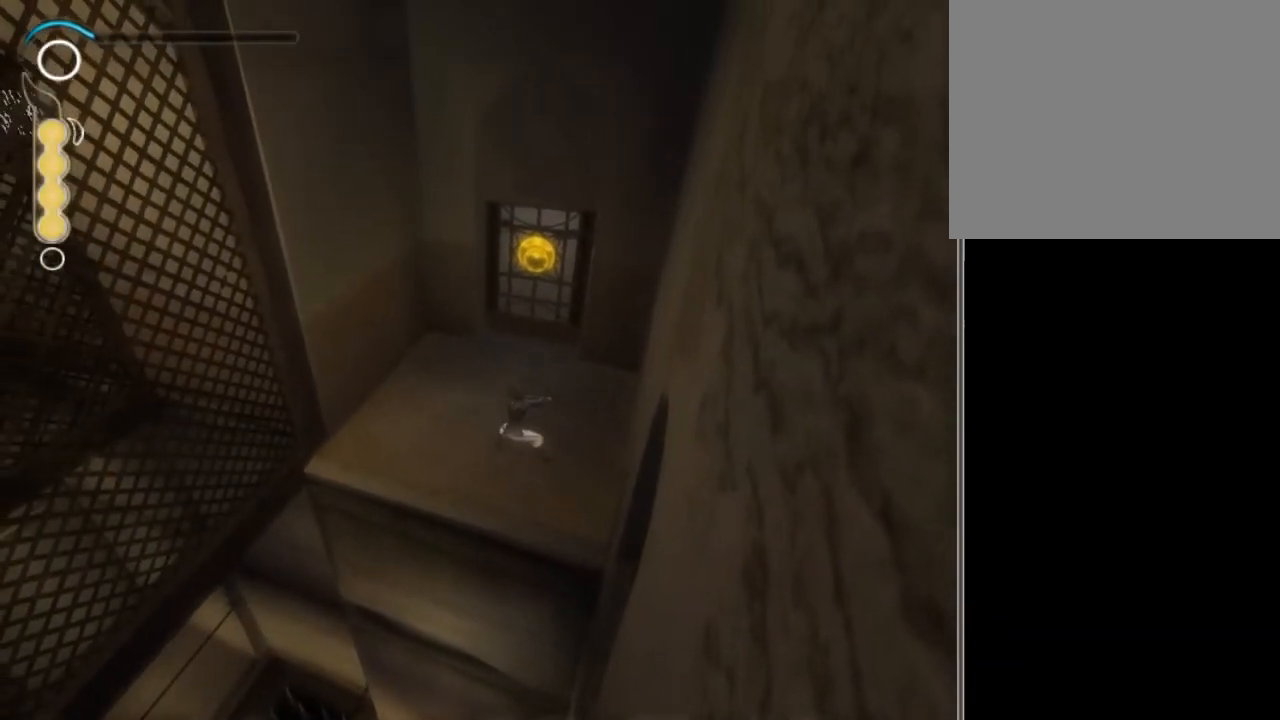
{"buttons": [], "left_stick": "center", "right_stick": "center", "events": []}
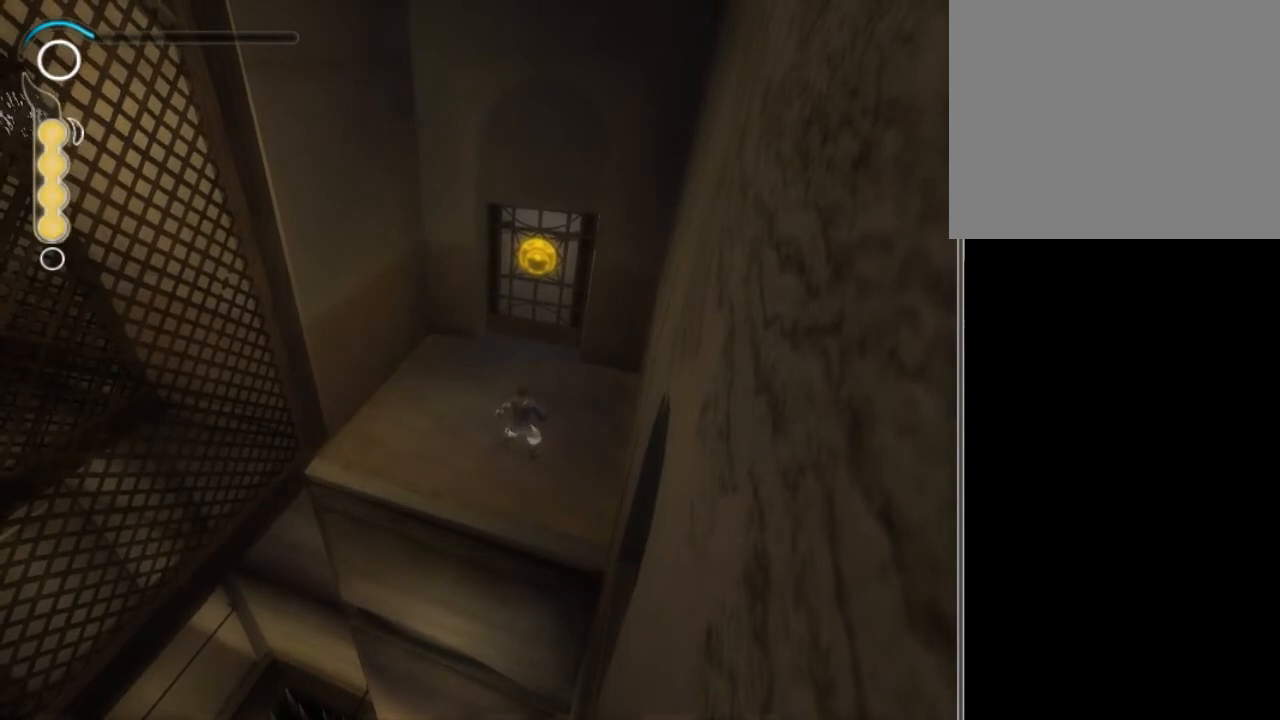
{"buttons": [], "left_stick": "center", "right_stick": "center", "events": []}
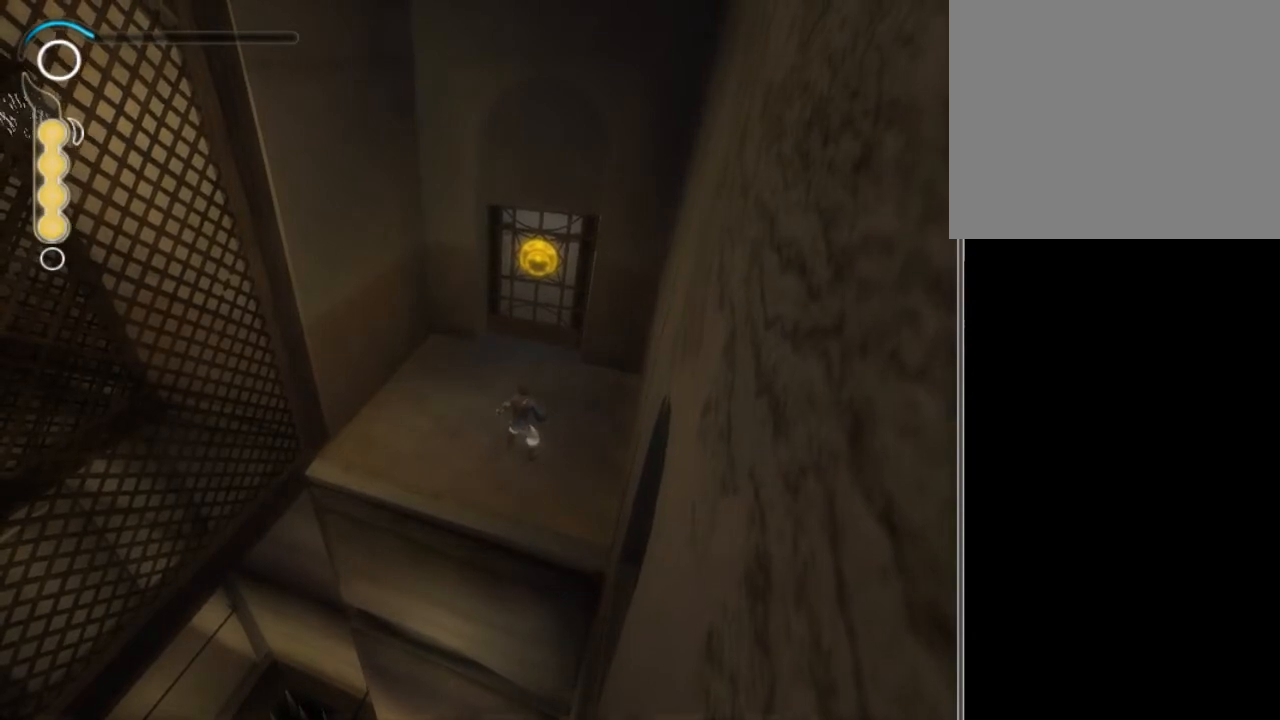
{"buttons": [], "left_stick": "center", "right_stick": "center", "events": []}
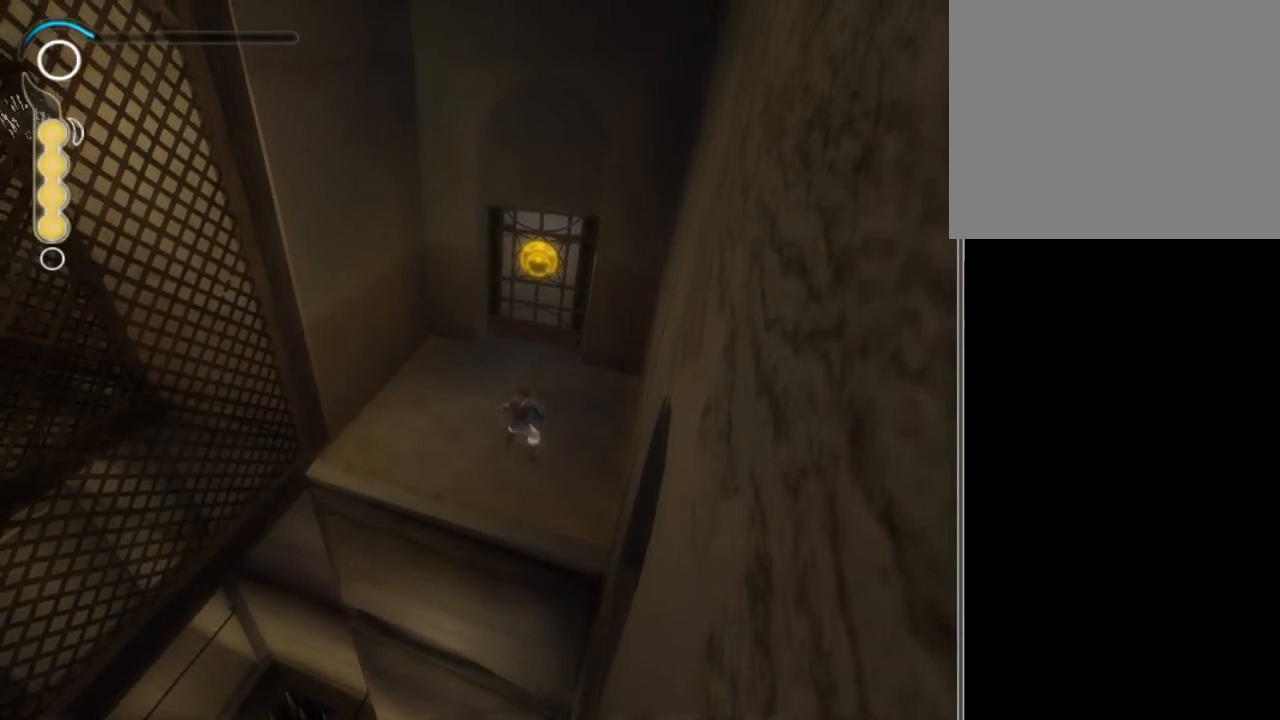
{"buttons": [], "left_stick": "center", "right_stick": "center", "events": []}